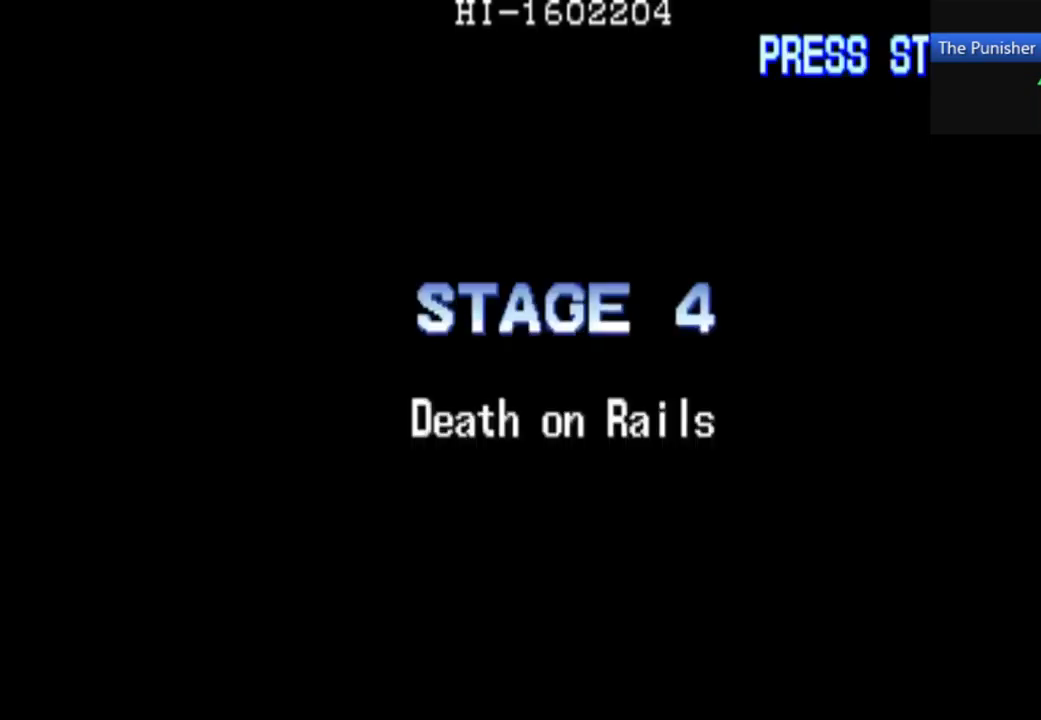
Gameplay with a controller (Xbox layout); each line is a JSON object with the inputs held at the frame after it (dt_ms = milliseconds from this image to that frame). "events" lists button and stick changes between this image and that frame as [ms after this image, input, new state], when the widget could be followed in between. Not read: L3 R3.
{"dt_ms": 500, "buttons": ["A"], "left_stick": "center", "right_stick": "center", "events": [[133, "A", "down"]]}
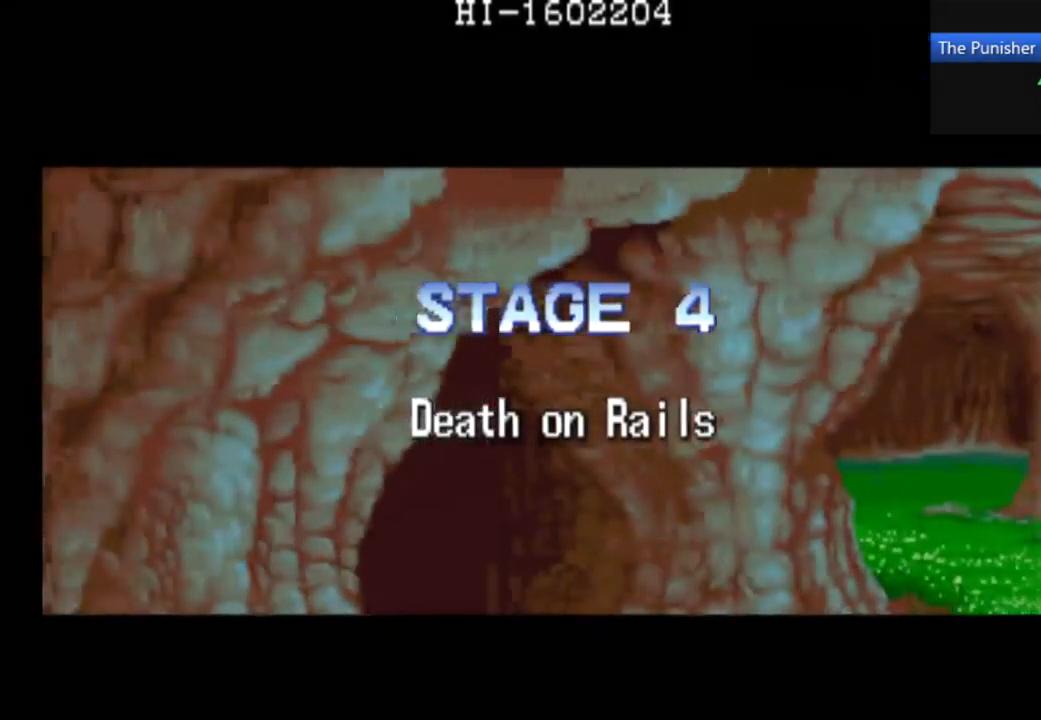
{"dt_ms": 500, "buttons": ["A"], "left_stick": "center", "right_stick": "center", "events": [[267, "X", "down"], [433, "X", "up"]]}
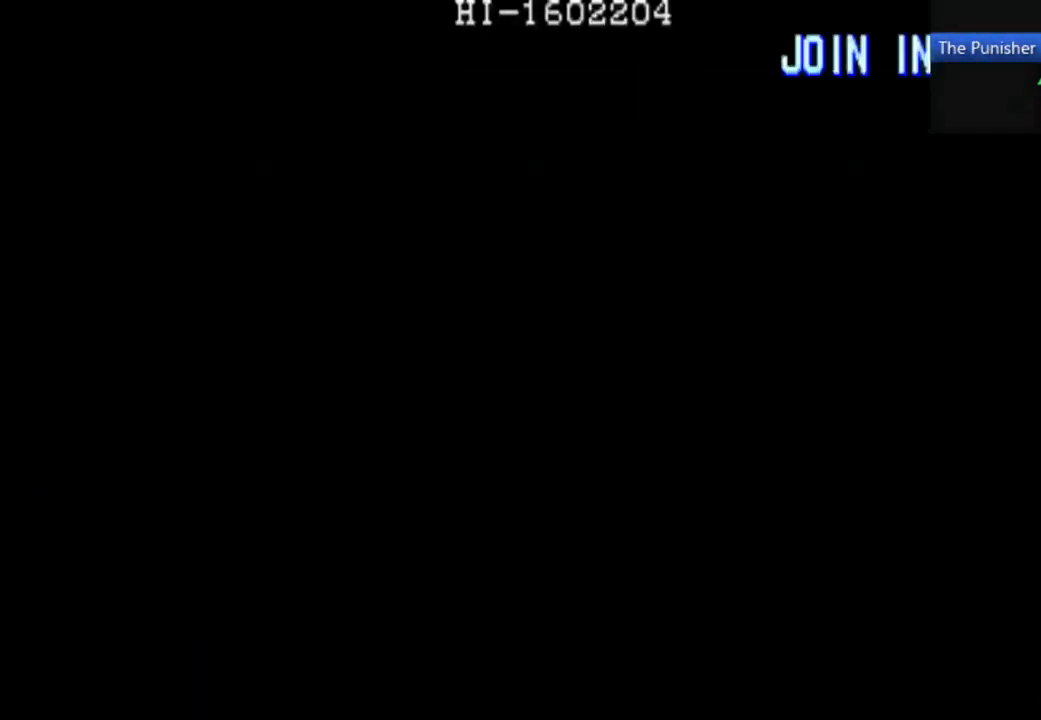
{"dt_ms": 500, "buttons": ["A", "X"], "left_stick": "center", "right_stick": "center", "events": [[133, "A", "up"], [267, "A", "down"], [433, "X", "down"]]}
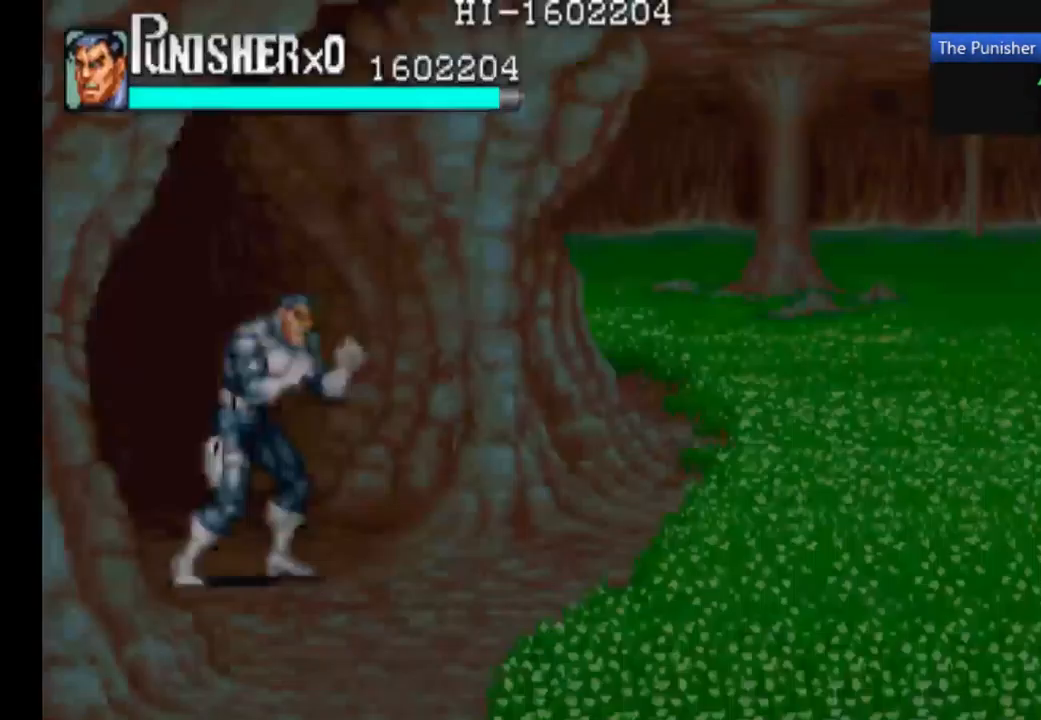
{"dt_ms": 500, "buttons": ["A"], "left_stick": "center", "right_stick": "center", "events": [[133, "X", "up"]]}
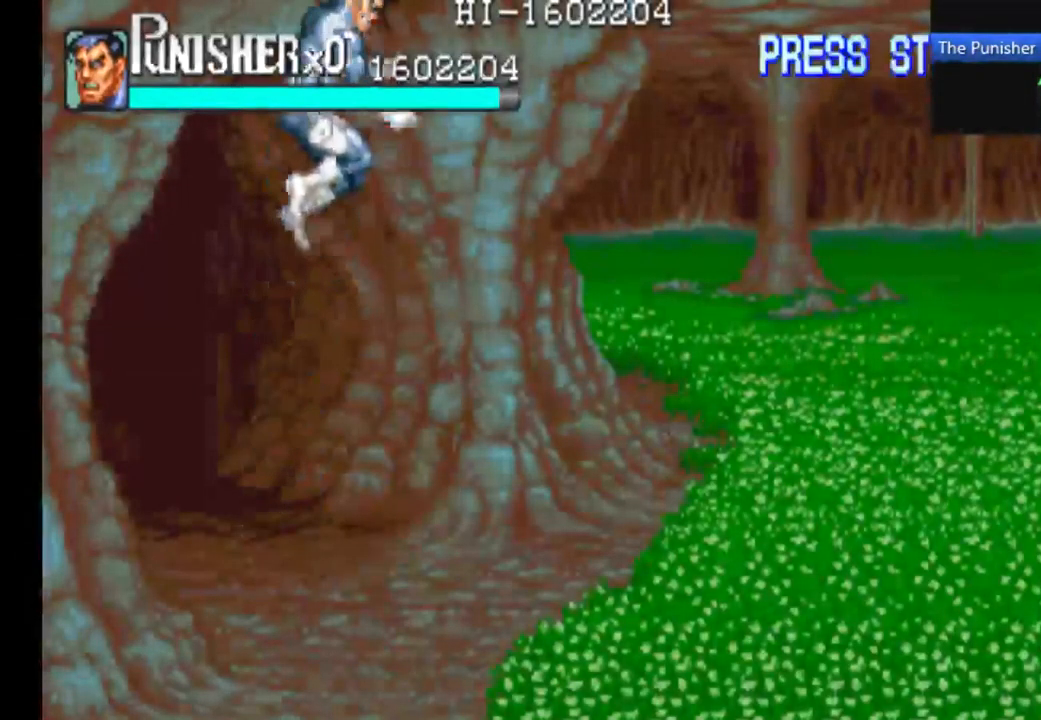
{"dt_ms": 1000, "buttons": ["X"], "left_stick": "center", "right_stick": "center"}
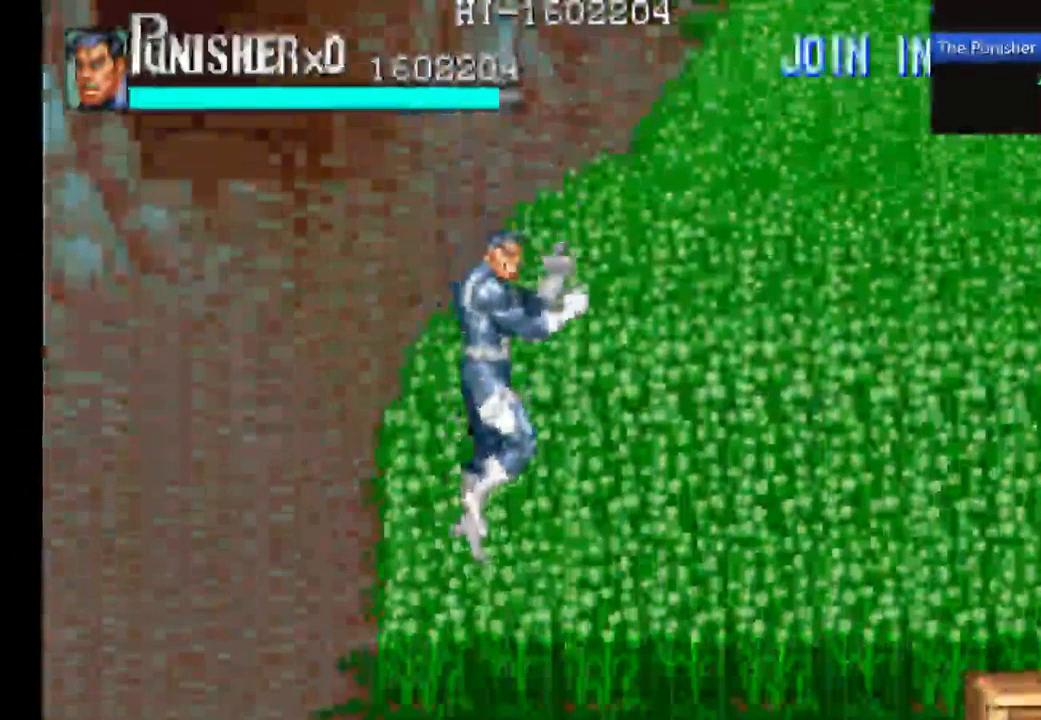
{"dt_ms": 500, "buttons": [], "left_stick": "center", "right_stick": "center", "events": [[67, "X", "up"]]}
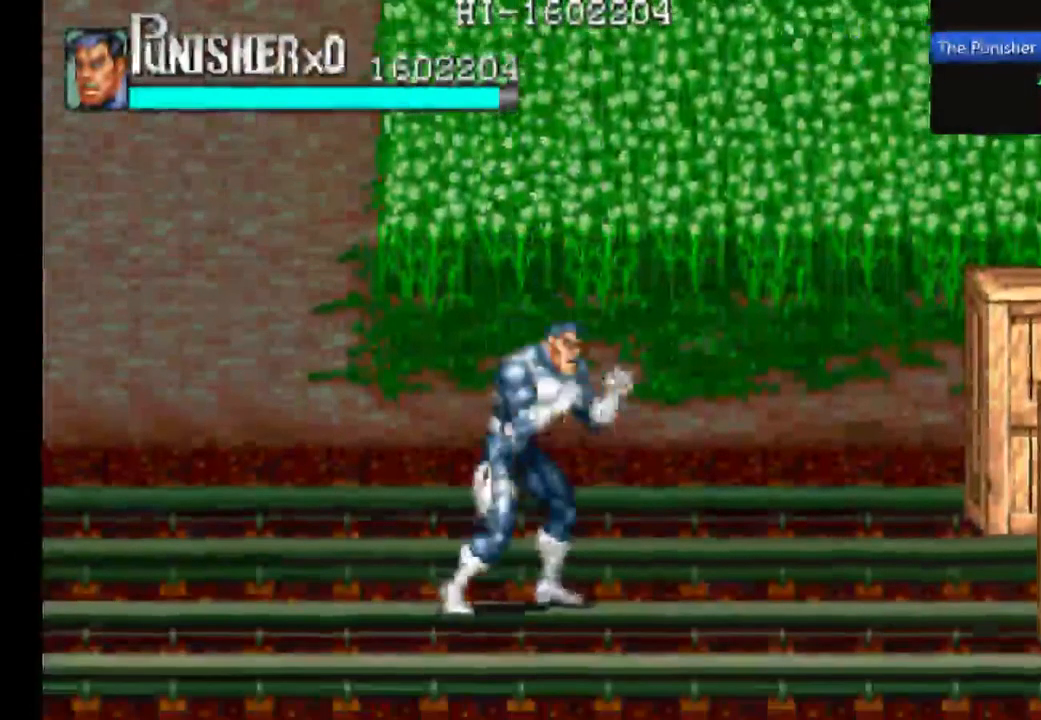
{"dt_ms": 500, "buttons": [], "left_stick": "center", "right_stick": "center", "events": []}
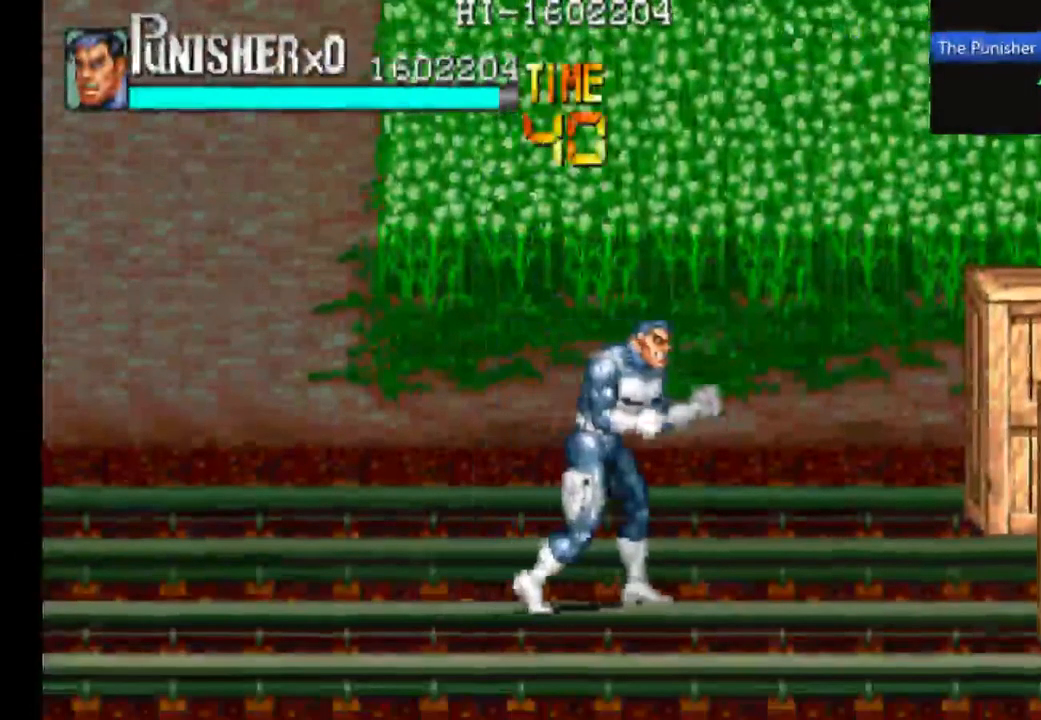
{"dt_ms": 467, "buttons": [], "left_stick": "center", "right_stick": "center", "events": []}
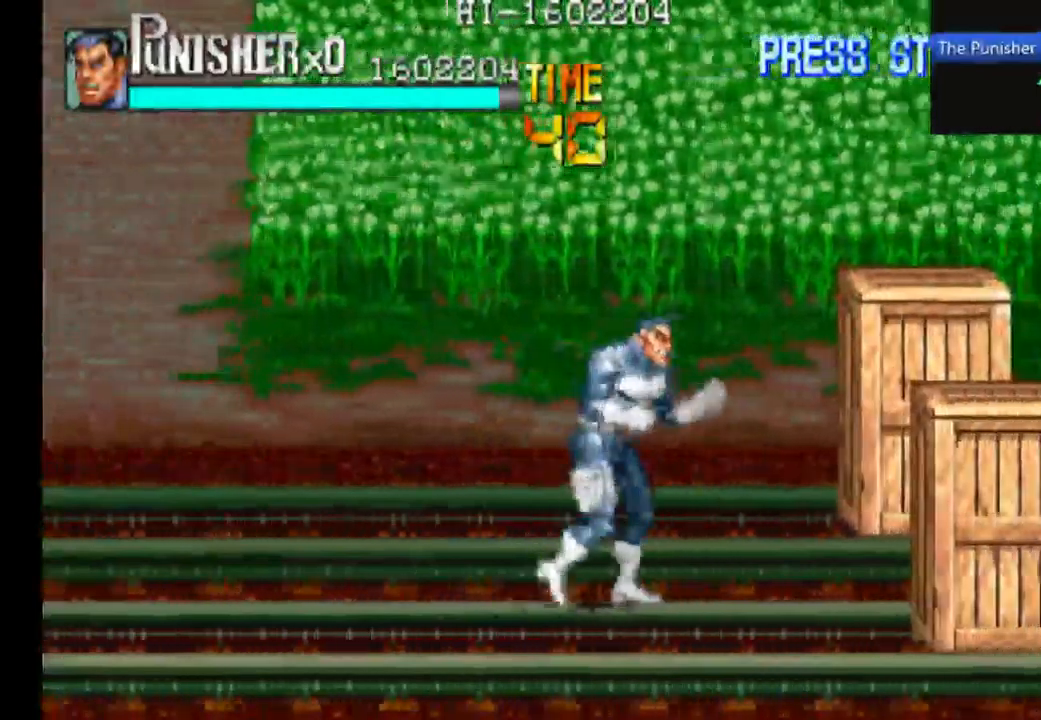
{"dt_ms": 500, "buttons": ["X"], "left_stick": "center", "right_stick": "center", "events": [[234, "X", "down"]]}
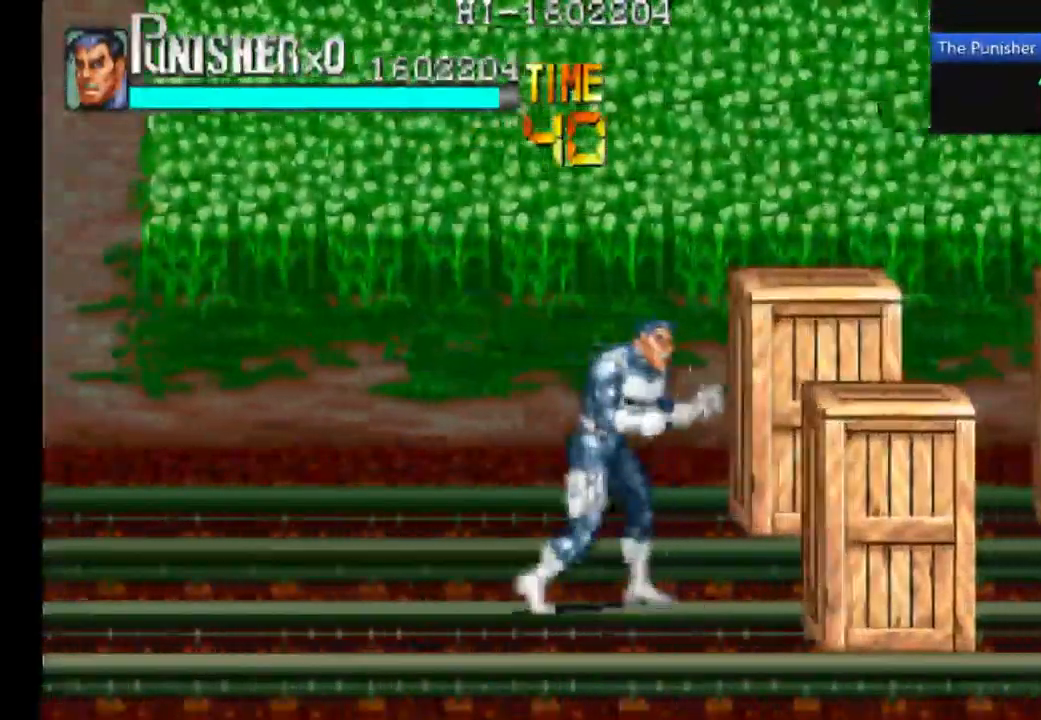
{"dt_ms": 500, "buttons": ["X"], "left_stick": "center", "right_stick": "center", "events": [[67, "X", "up"], [234, "X", "down"]]}
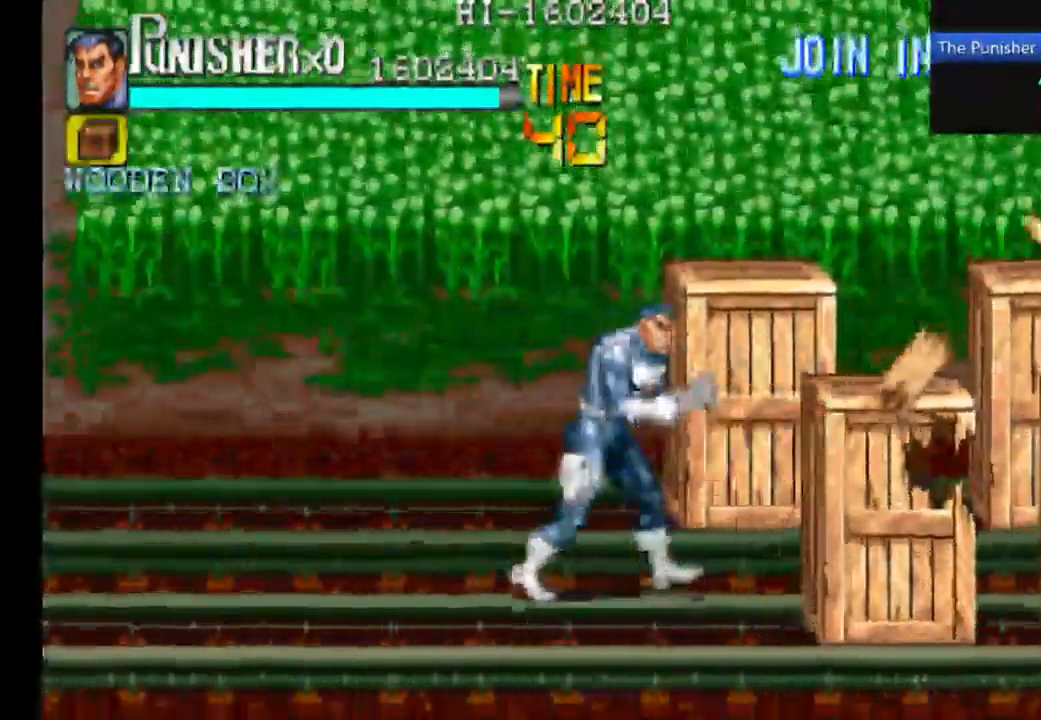
{"dt_ms": 500, "buttons": [], "left_stick": "center", "right_stick": "center", "events": [[134, "X", "up"], [234, "X", "down"], [400, "X", "up"]]}
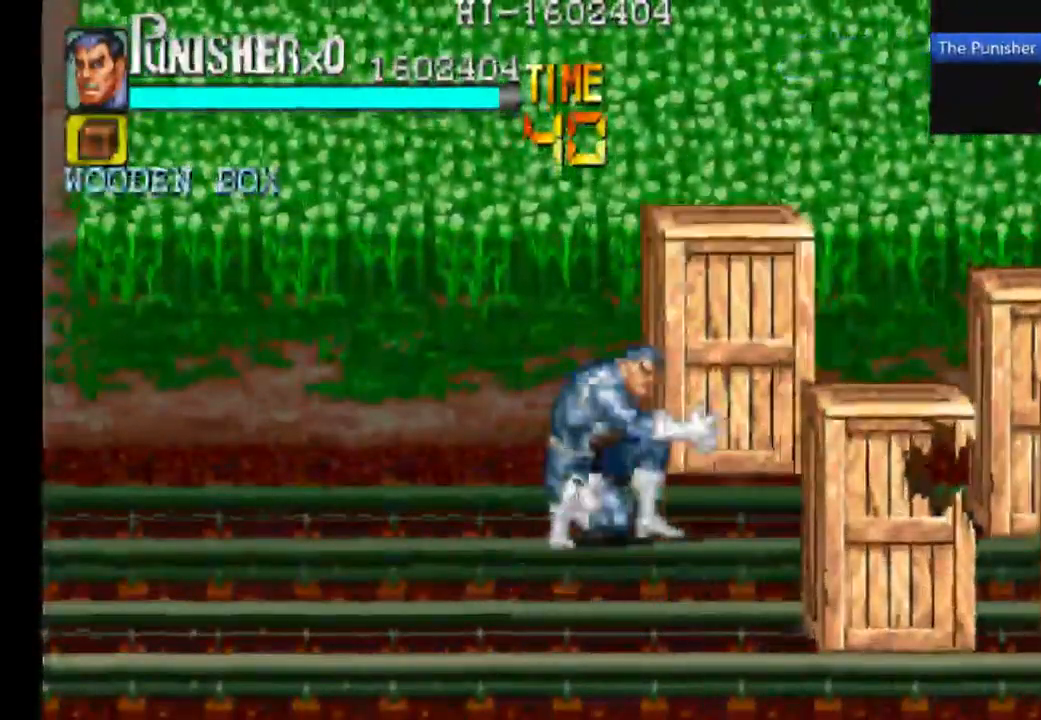
{"dt_ms": 500, "buttons": [], "left_stick": "center", "right_stick": "center", "events": [[100, "X", "down"], [234, "X", "up"], [367, "X", "down"], [467, "X", "up"]]}
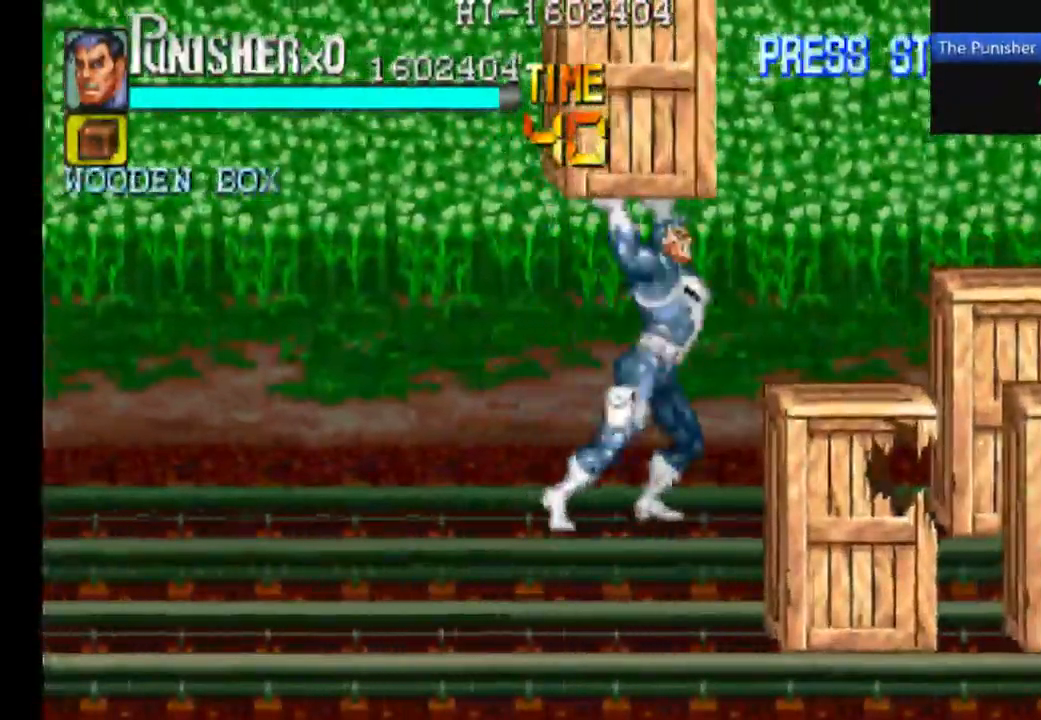
{"dt_ms": 500, "buttons": ["X"], "left_stick": "center", "right_stick": "center", "events": [[34, "X", "down"]]}
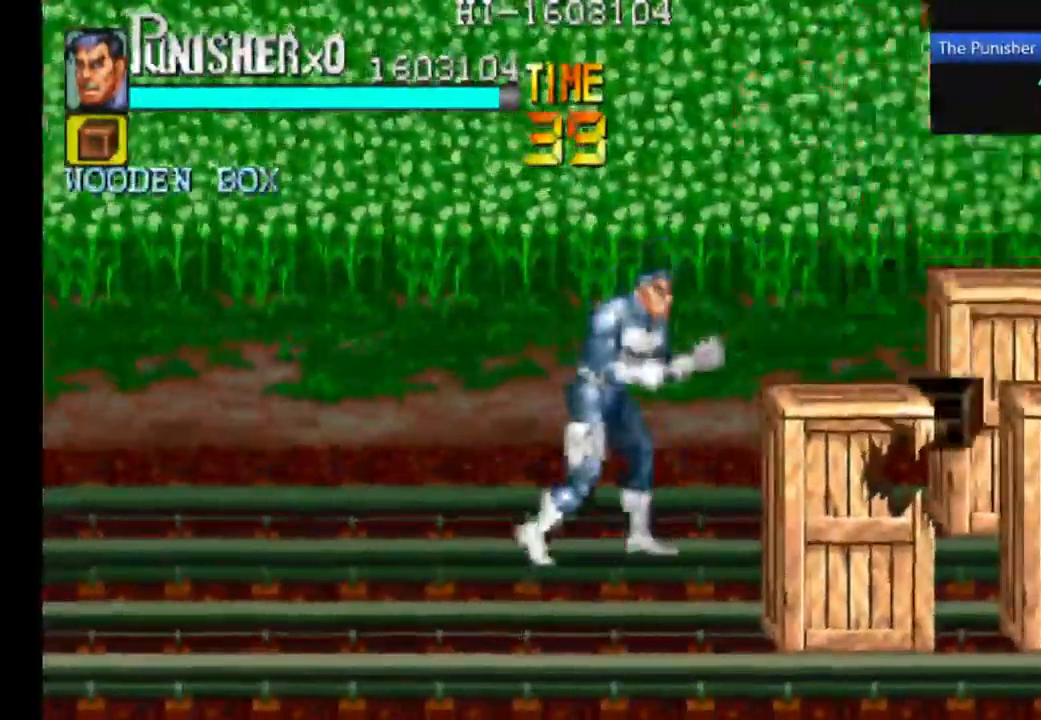
{"dt_ms": 500, "buttons": [], "left_stick": "center", "right_stick": "center", "events": [[334, "X", "up"]]}
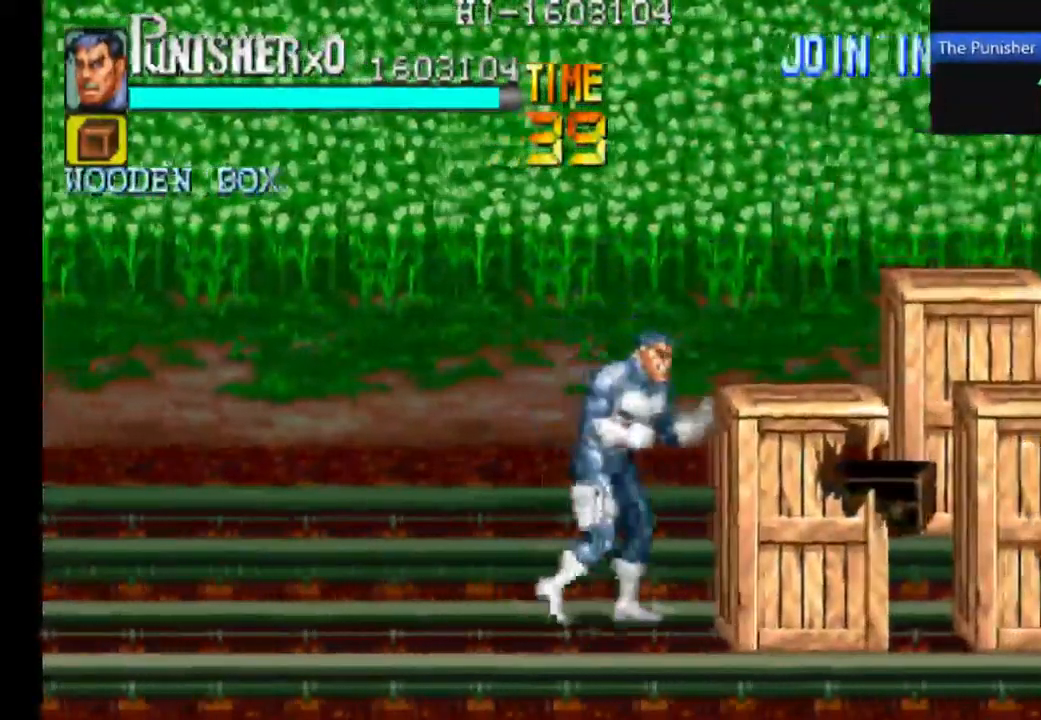
{"dt_ms": 500, "buttons": [], "left_stick": "center", "right_stick": "center", "events": [[34, "X", "down"], [200, "X", "up"]]}
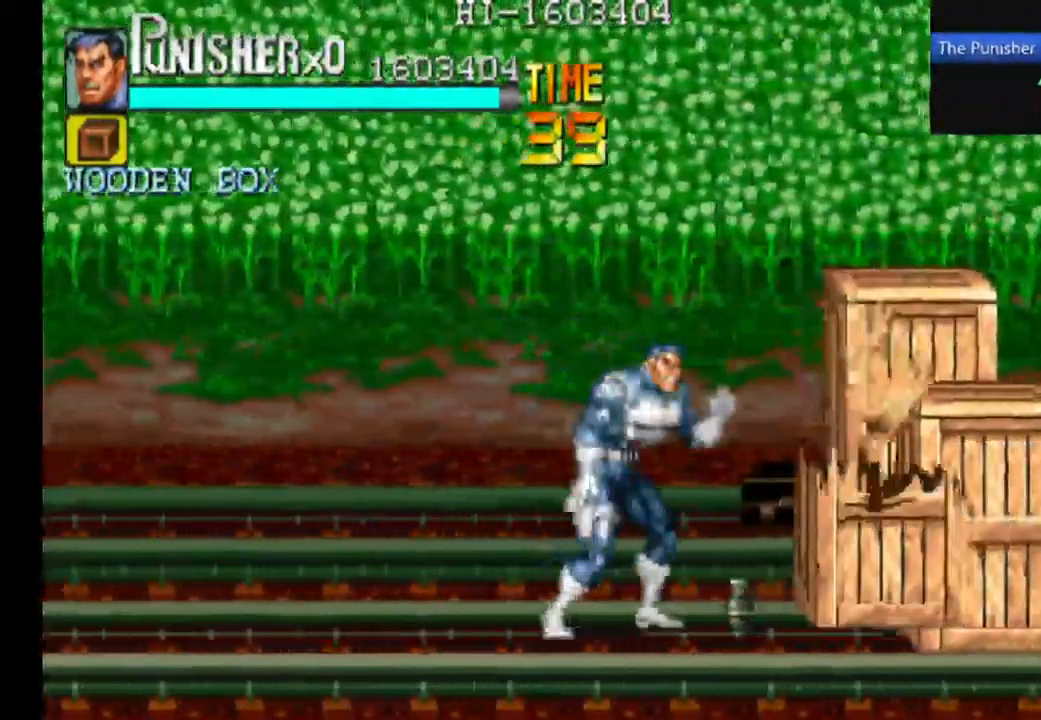
{"dt_ms": 500, "buttons": [], "left_stick": "center", "right_stick": "center", "events": [[100, "X", "down"], [200, "X", "up"]]}
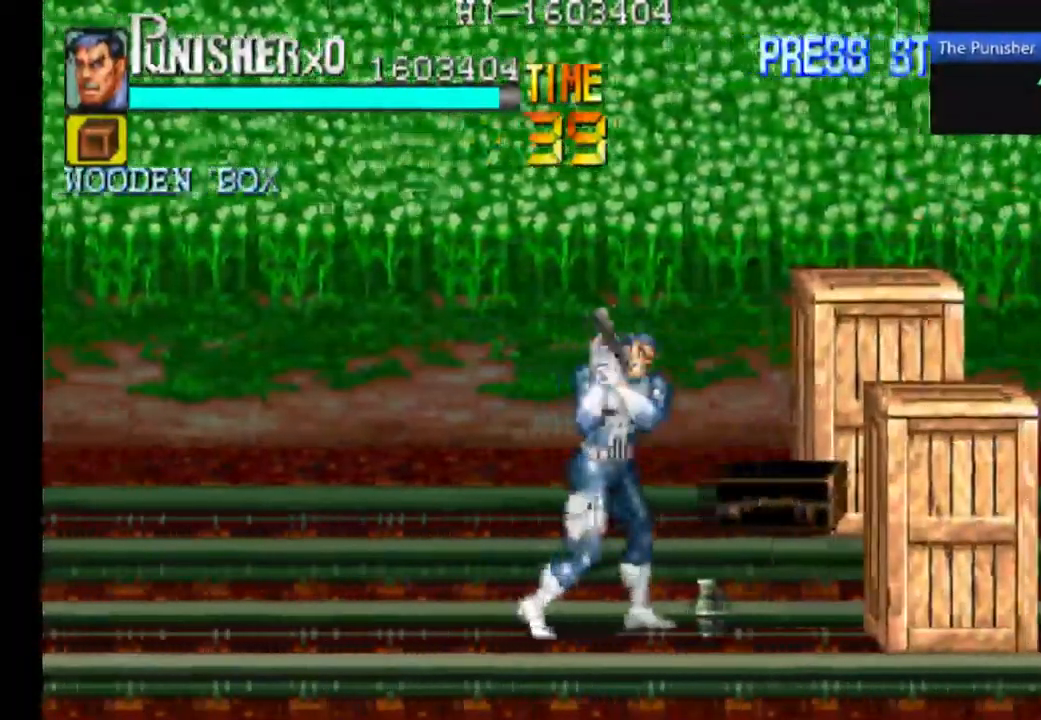
{"dt_ms": 500, "buttons": ["X"], "left_stick": "center", "right_stick": "center", "events": [[100, "X", "down"]]}
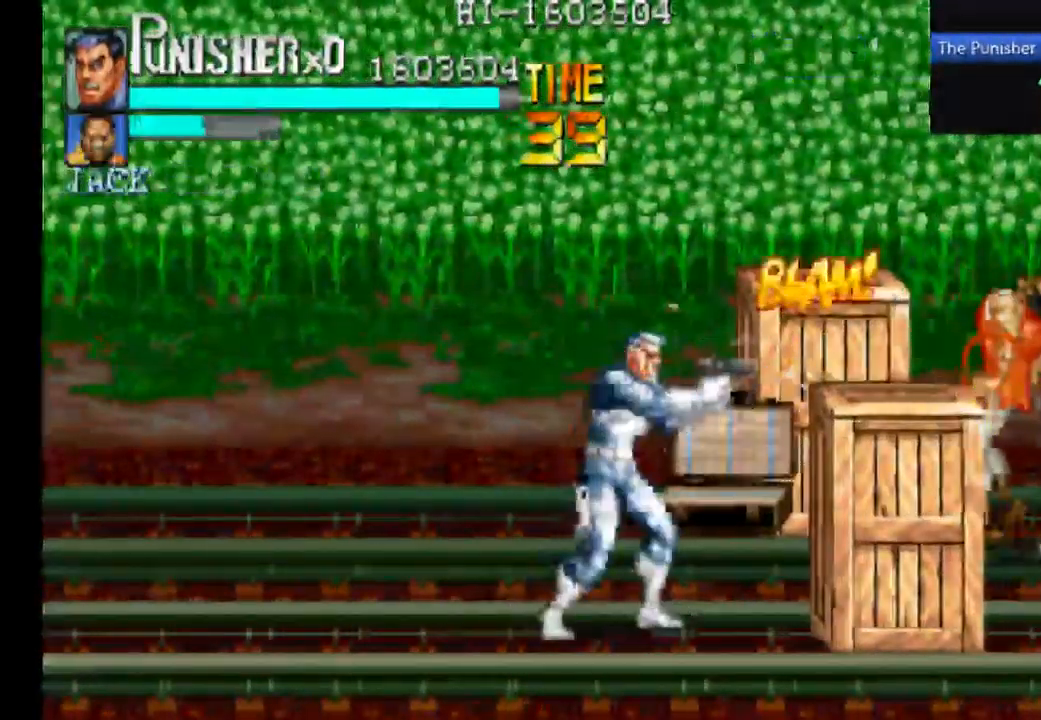
{"dt_ms": 500, "buttons": [], "left_stick": "center", "right_stick": "center", "events": [[500, "X", "up"]]}
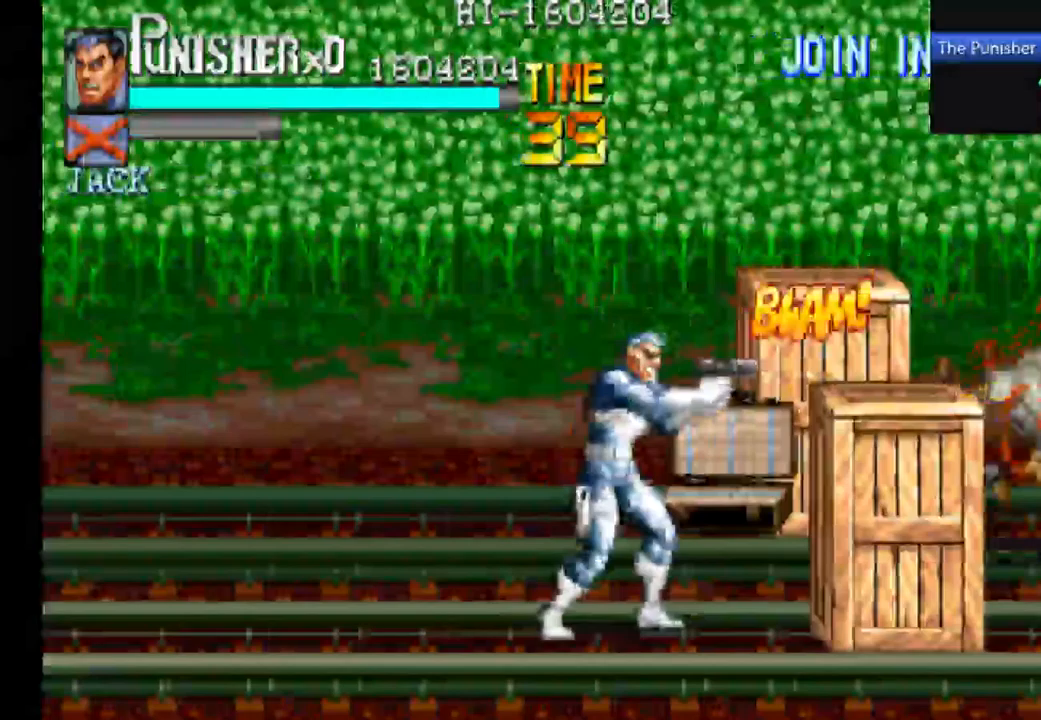
{"dt_ms": 500, "buttons": ["X"], "left_stick": "center", "right_stick": "center", "events": [[33, "X", "down"]]}
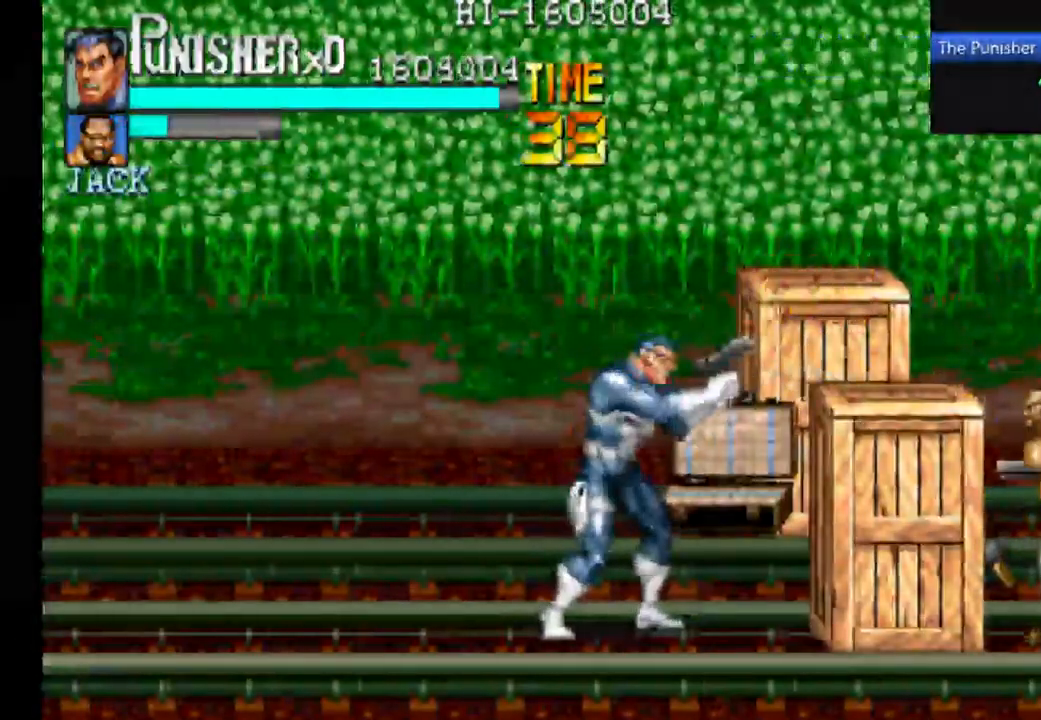
{"dt_ms": 500, "buttons": ["X"], "left_stick": "center", "right_stick": "center", "events": [[167, "X", "up"], [233, "X", "down"]]}
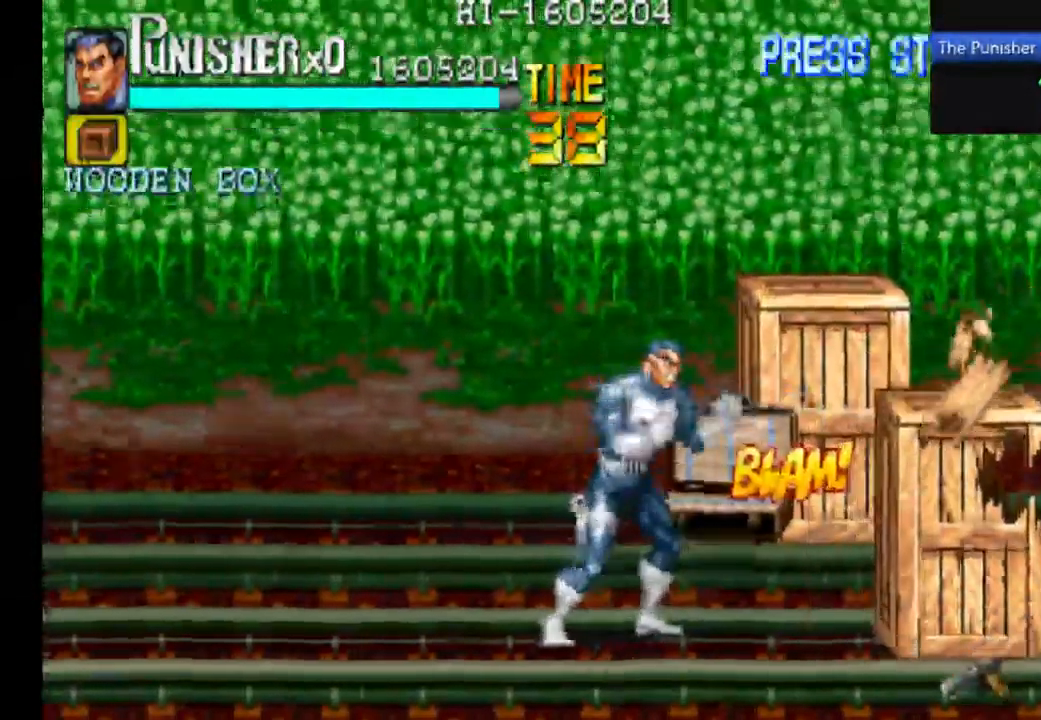
{"dt_ms": 500, "buttons": [], "left_stick": "center", "right_stick": "center", "events": [[167, "X", "up"], [300, "X", "down"], [400, "X", "up"]]}
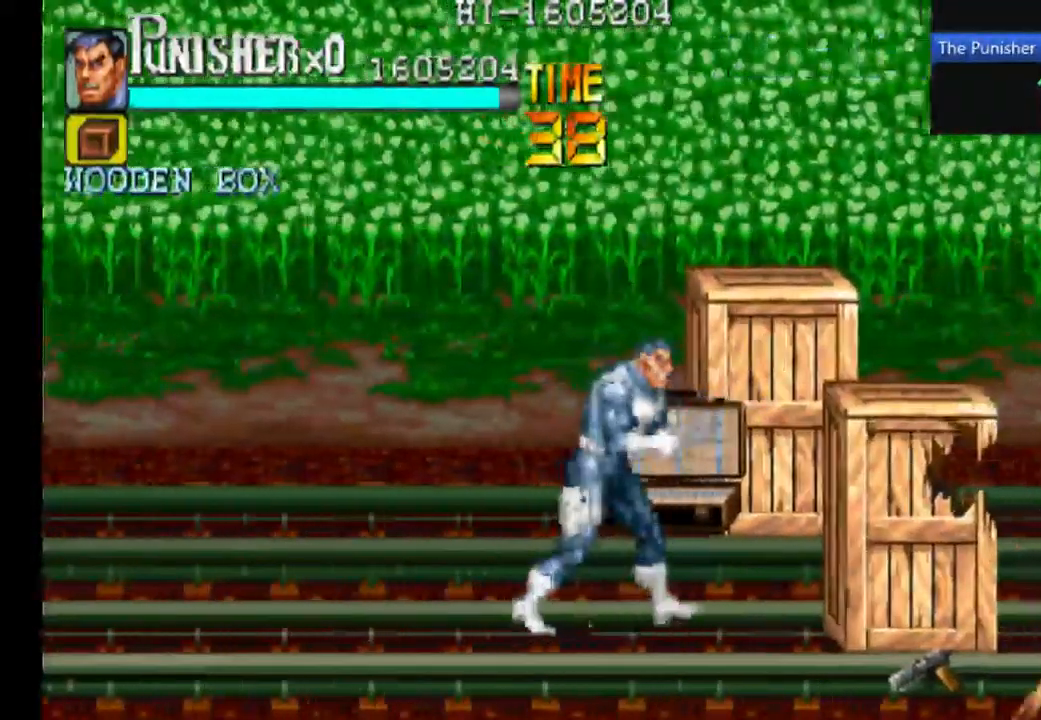
{"dt_ms": 500, "buttons": ["X"], "left_stick": "center", "right_stick": "center", "events": [[400, "X", "down"]]}
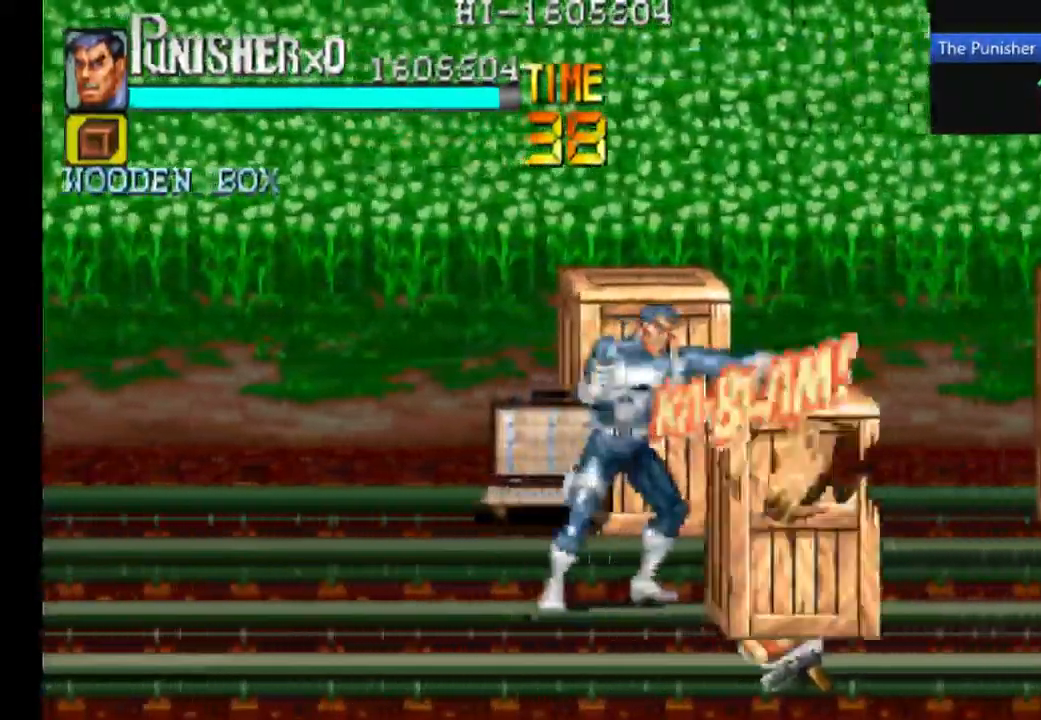
{"dt_ms": 500, "buttons": ["X"], "left_stick": "center", "right_stick": "center", "events": [[33, "X", "up"], [167, "X", "down"], [300, "X", "up"], [400, "X", "down"]]}
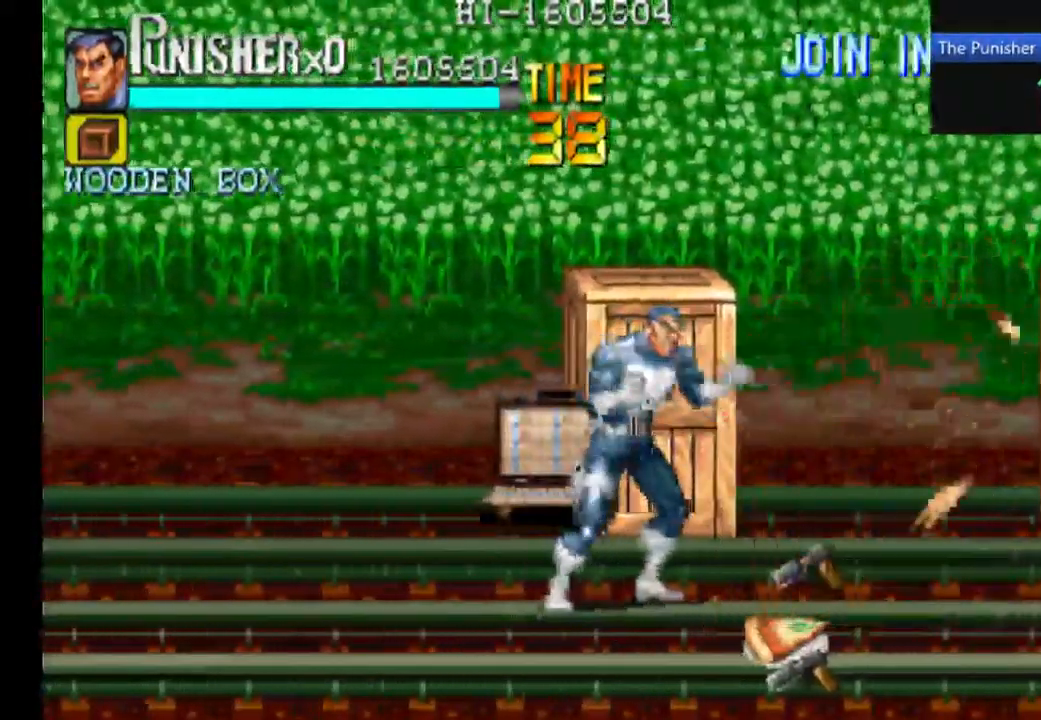
{"dt_ms": 500, "buttons": [], "left_stick": "center", "right_stick": "center", "events": [[33, "X", "up"]]}